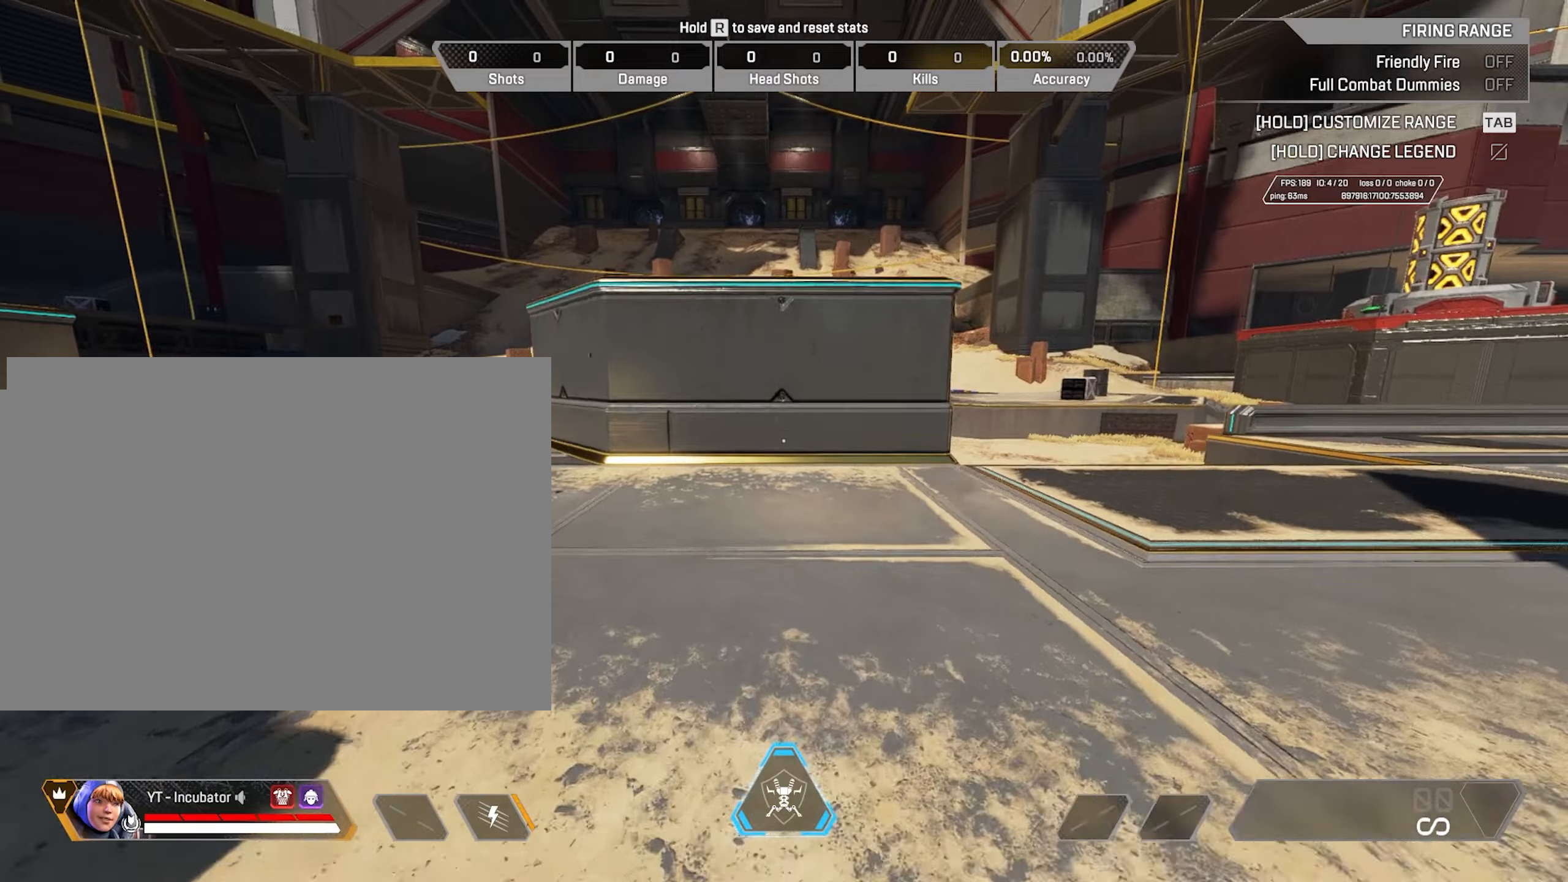
Gameplay with keyboard and mouse; each line is a JSON object with the keys and mouse buttons held at the frame after it. "events" lists presses ("down") and releases ("up") of "1", "2", "3", "4", "5", "a", "alt", "c", "caps_lock", "ctrl", "d", "e", "f", "g", "q", "r", "s", "shift", "space", "t", "tab", "v", "w", "x", "z", "mouse_left", "mouse_wheel" and "mouse_right" between this image and that frame as [ms after this image, input, new state], when the widget could be followed in between. "mouse_left", "mouse_wheel", "mouse_right" = the "left", "wheel", "right" buttons of the "mouse" list. No other keys are recorded. "wheel" means that the mouse wheel is clicked or scrolled. Not read: mouse_move other_keys.
{"keys": [], "mouse": [], "events": [[267, "mouse_wheel", "down"], [384, "ctrl", "up"], [384, "w", "up"], [450, "mouse_wheel", "up"]]}
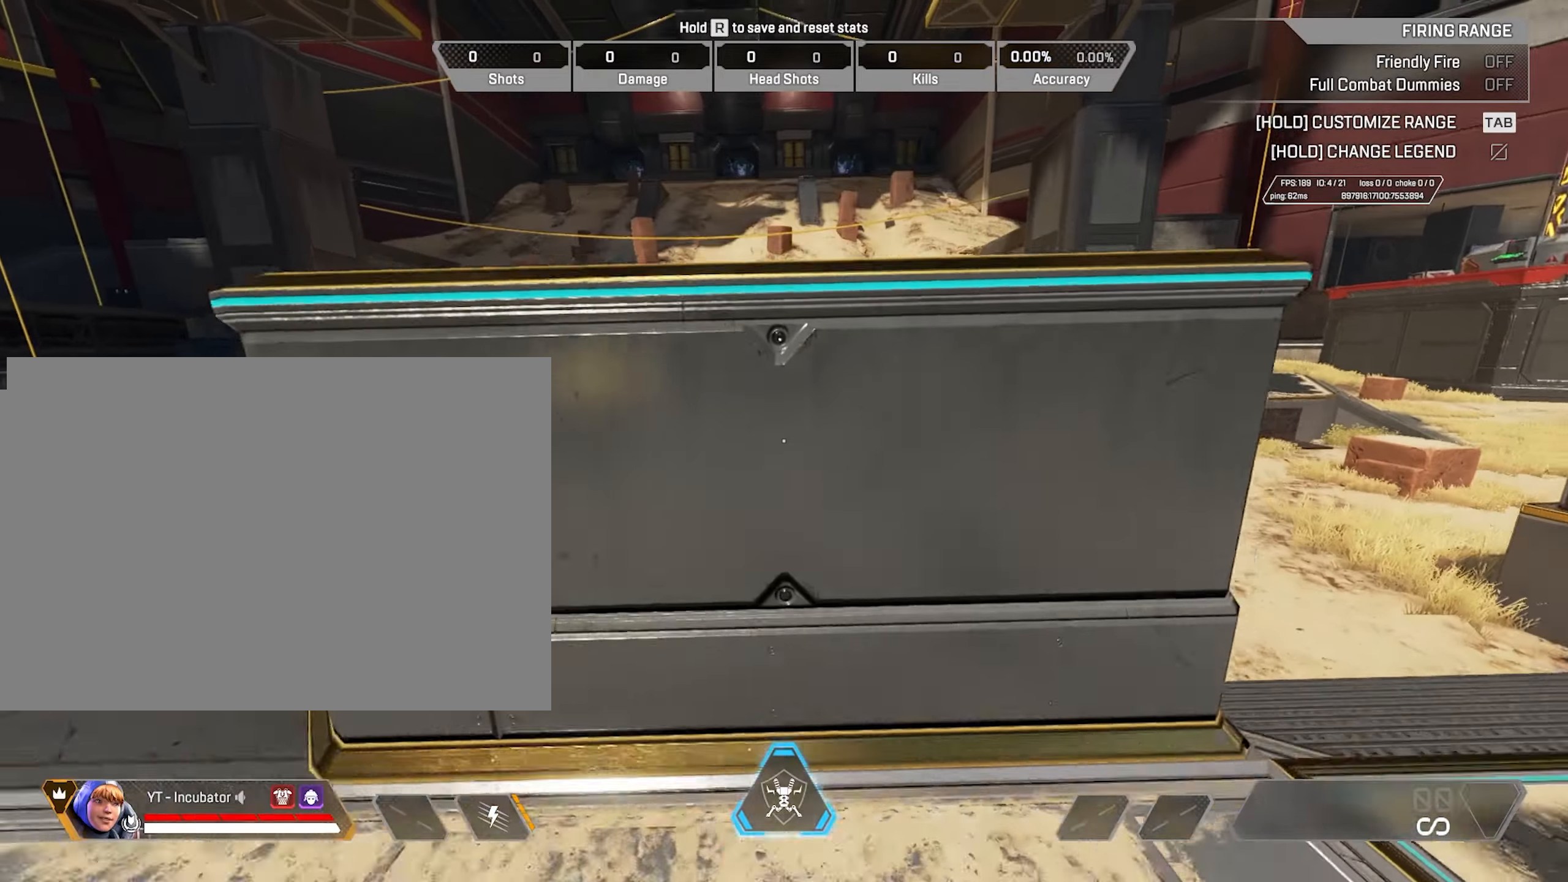
{"keys": ["a"], "mouse": [], "events": [[234, "a", "down"], [234, "mouse_wheel", "down"], [434, "mouse_wheel", "up"]]}
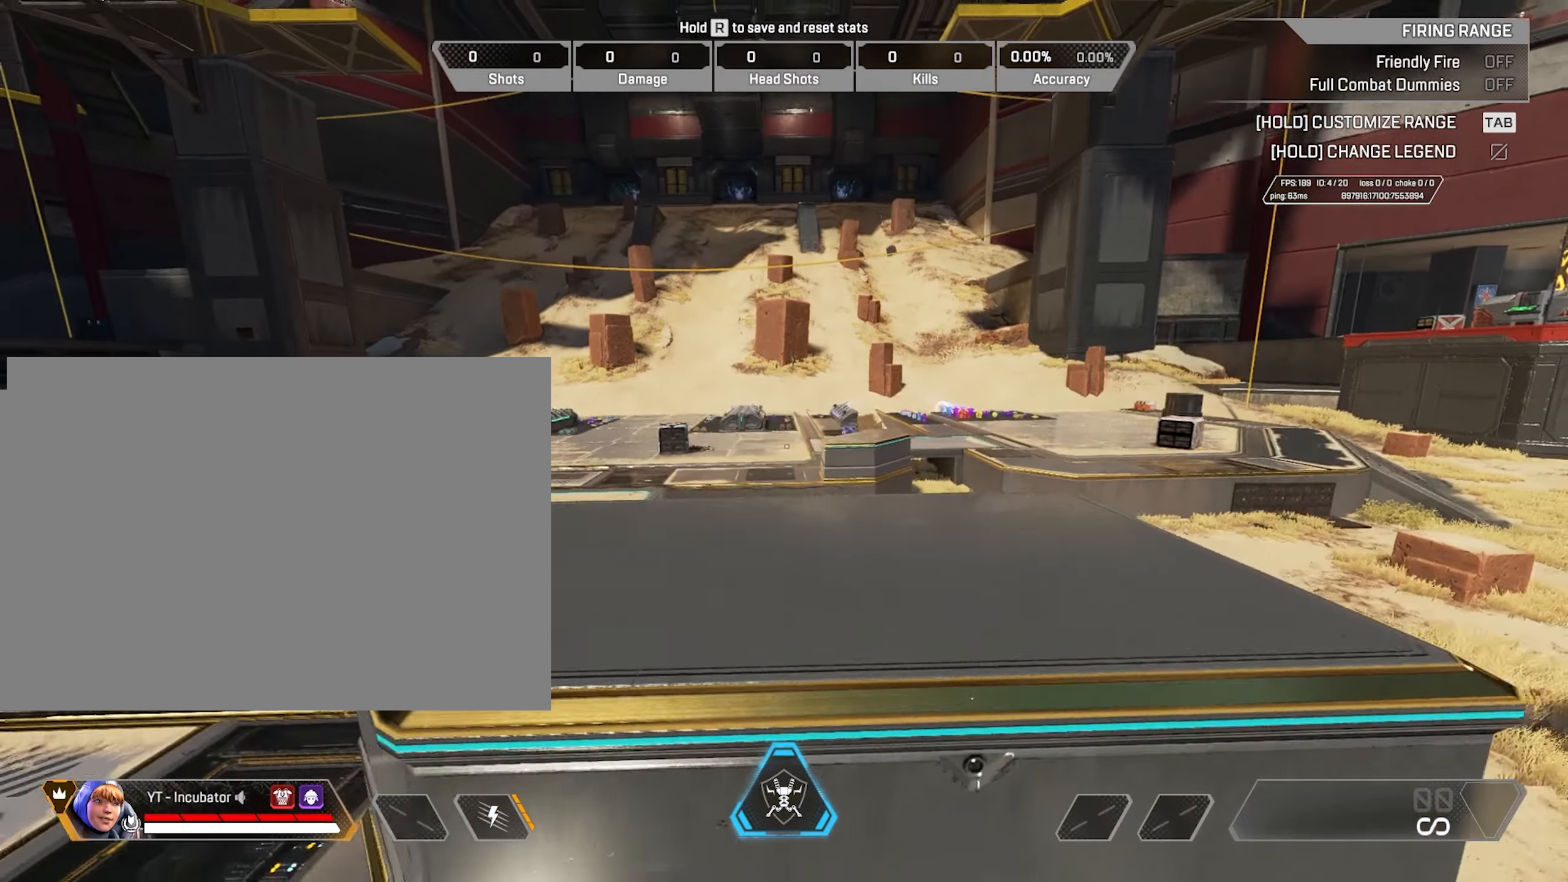
{"keys": [], "mouse": [], "events": [[467, "a", "up"]]}
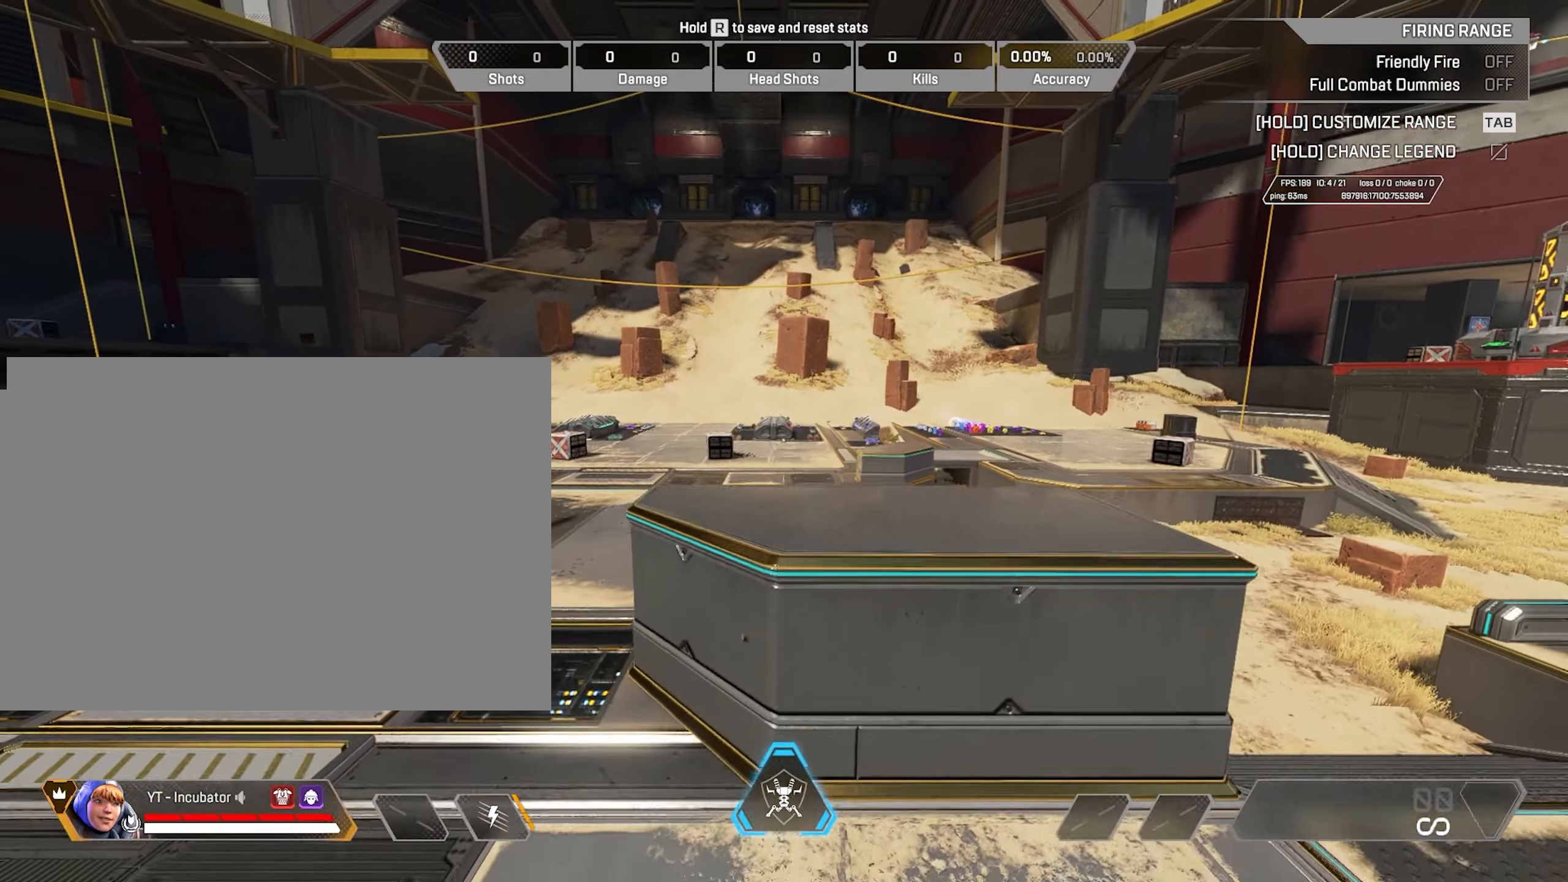
{"keys": [], "mouse": [], "events": []}
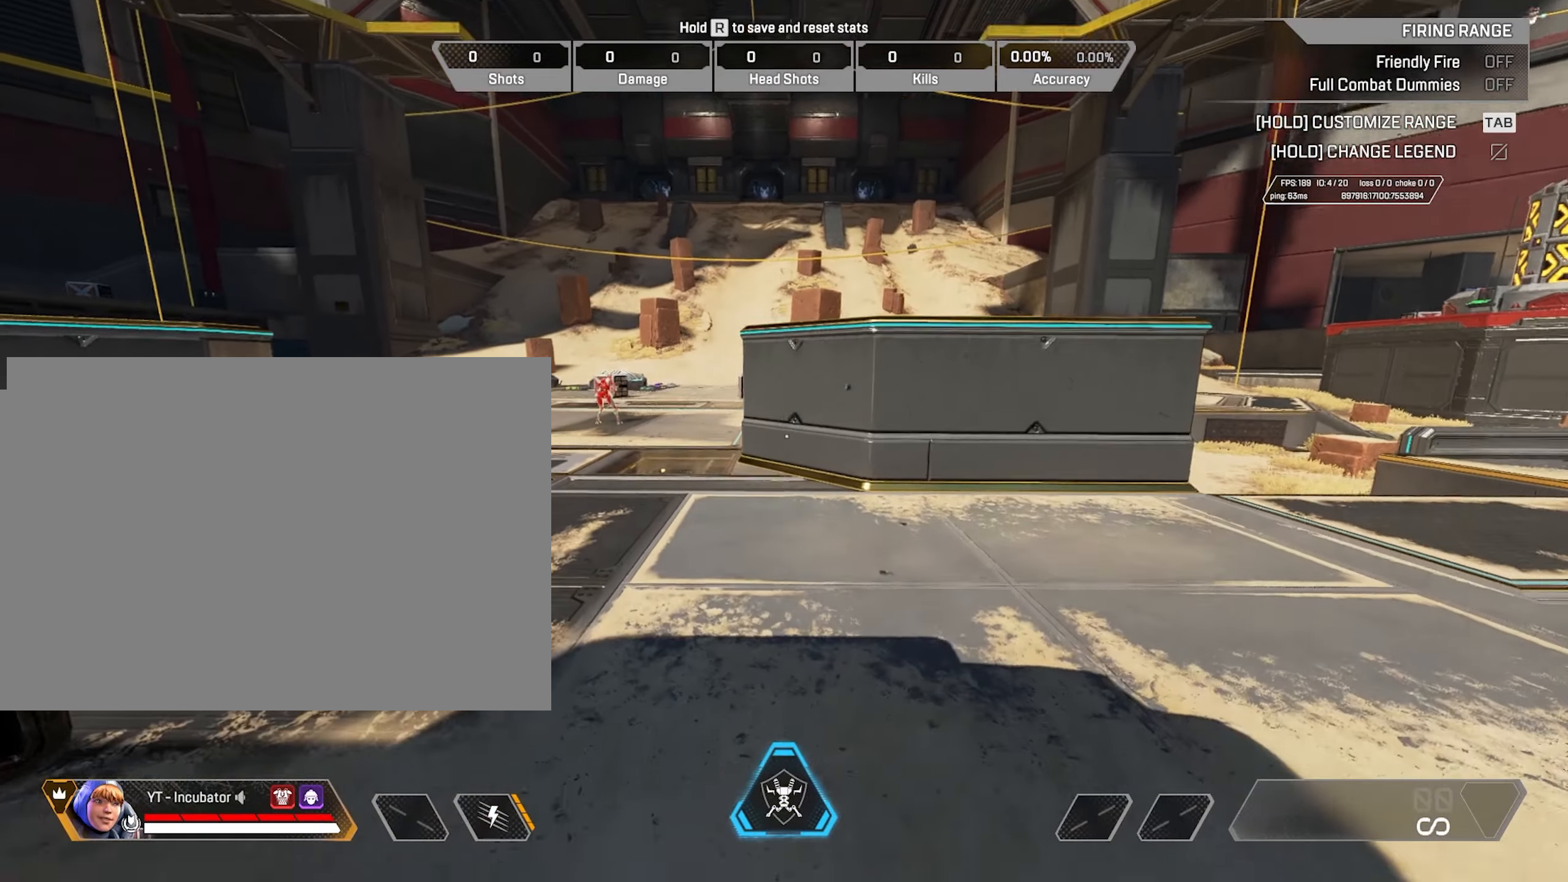
{"keys": [], "mouse": [], "events": []}
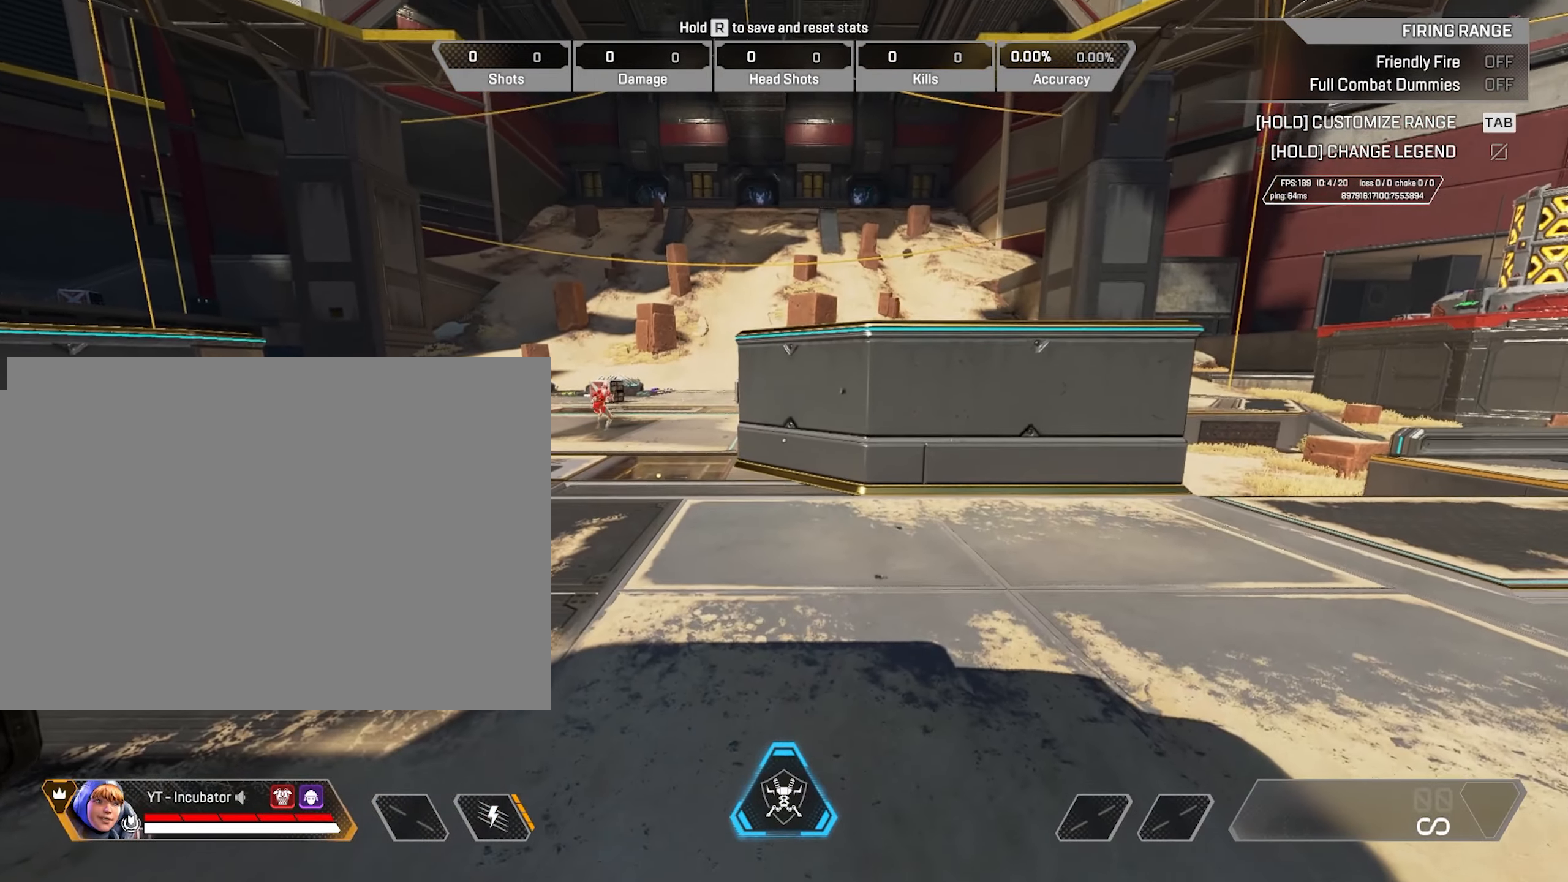
{"keys": ["d"], "mouse": [], "events": [[300, "d", "down"]]}
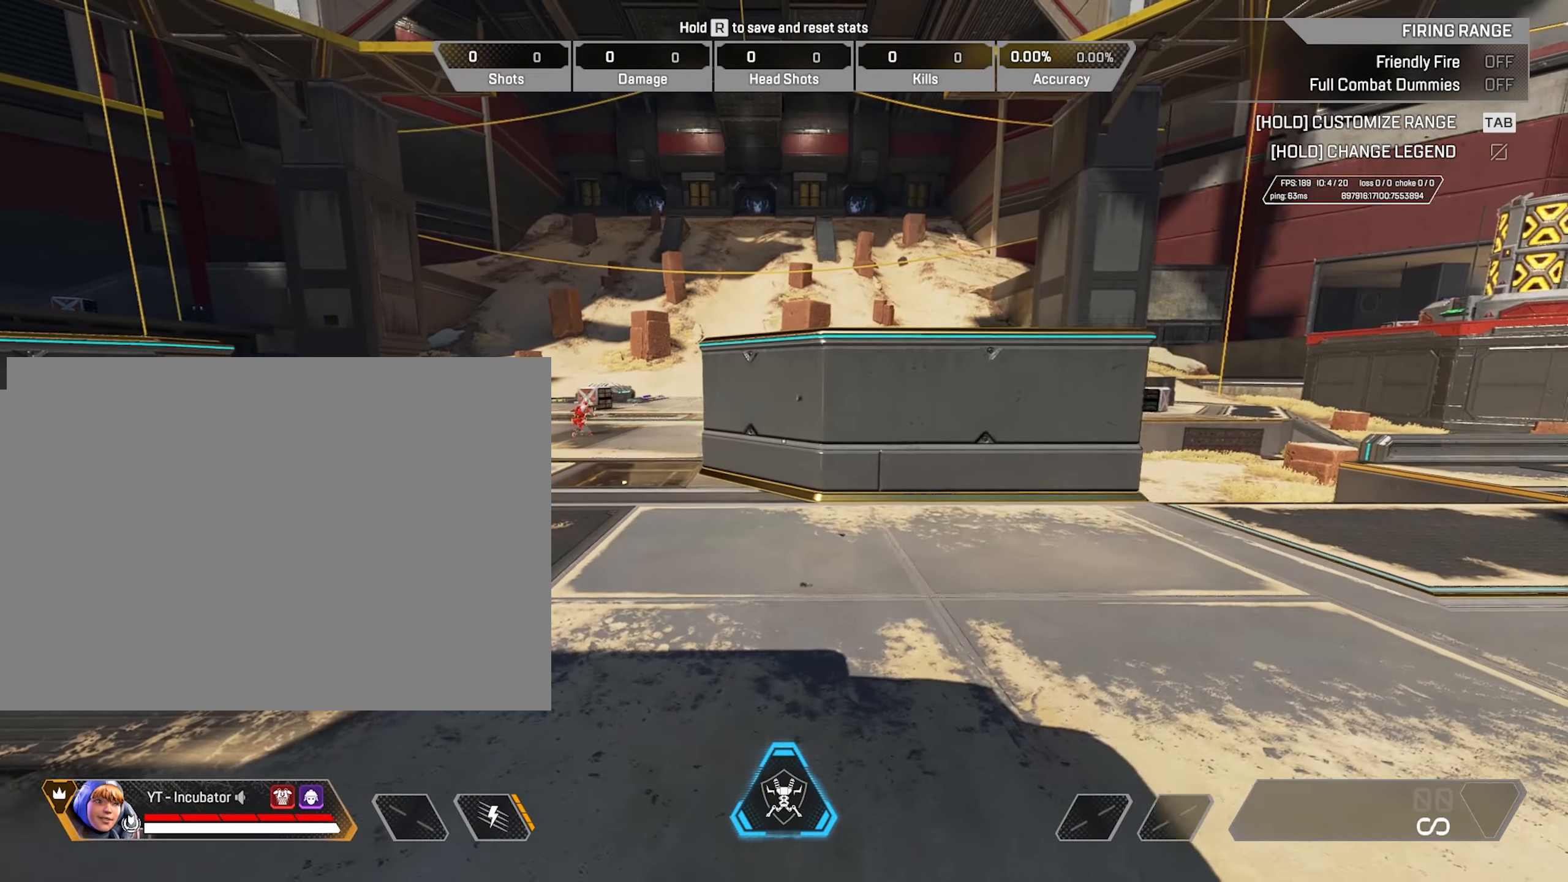
{"keys": ["d"], "mouse": [], "events": []}
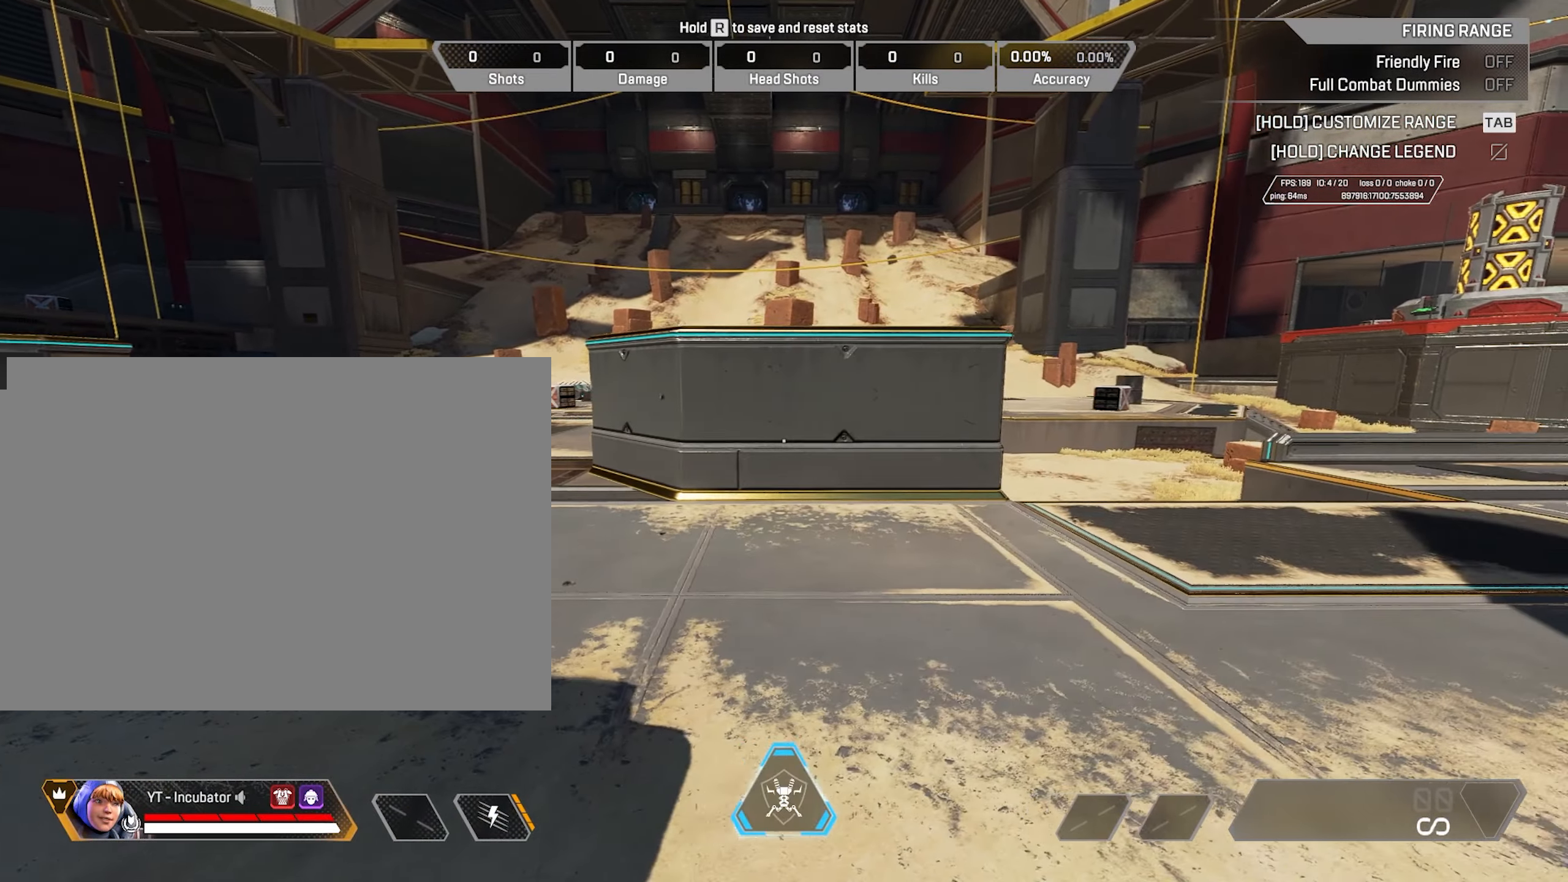
{"keys": ["s"], "mouse": [], "events": [[134, "d", "up"], [267, "s", "down"]]}
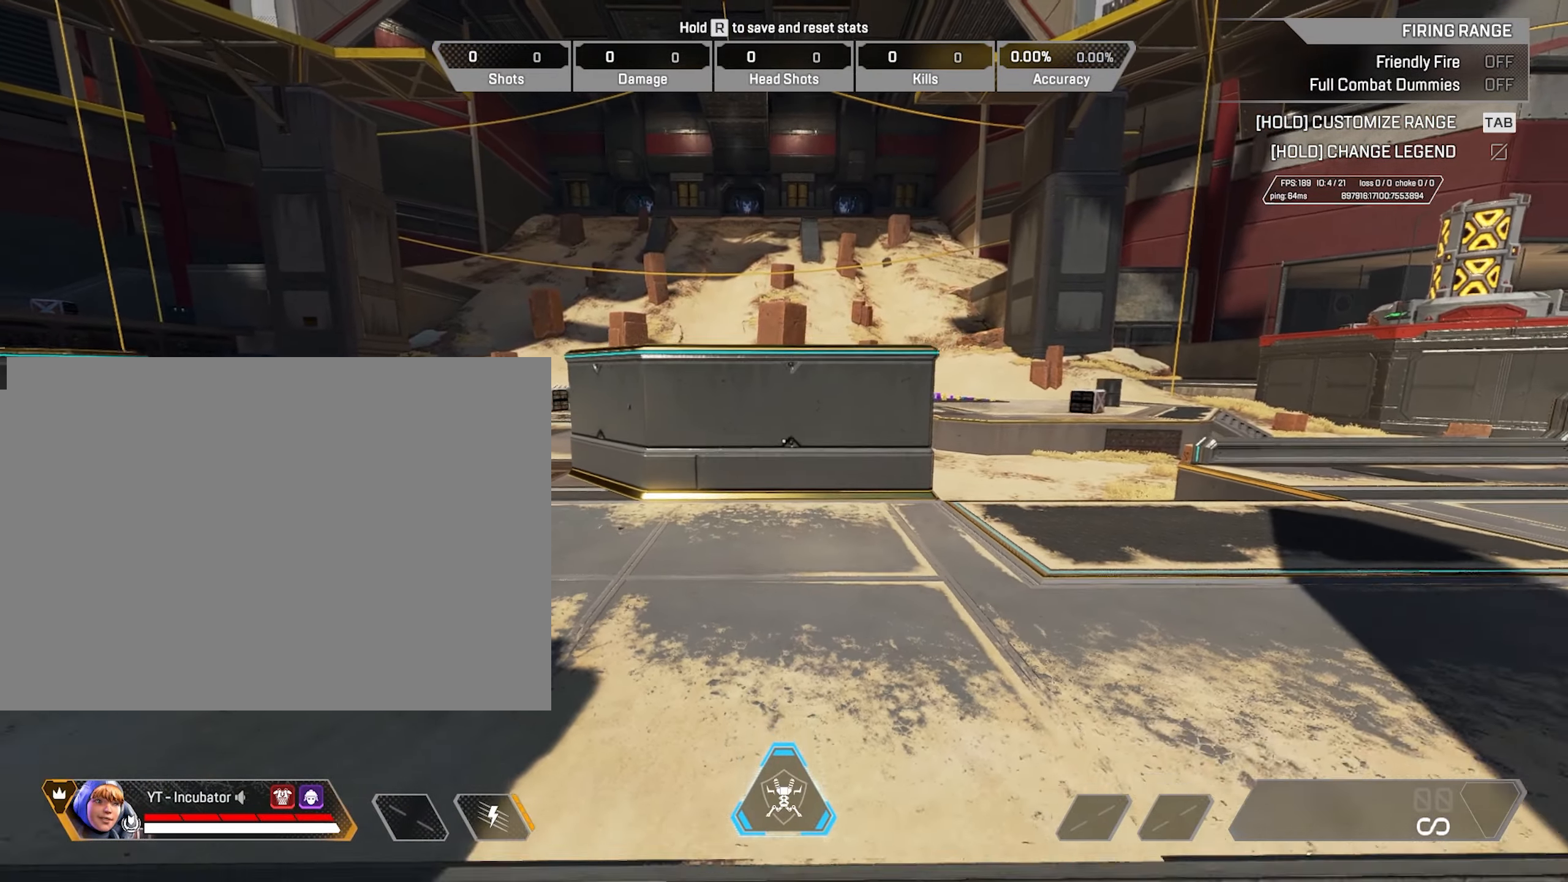
{"keys": ["s"], "mouse": [], "events": []}
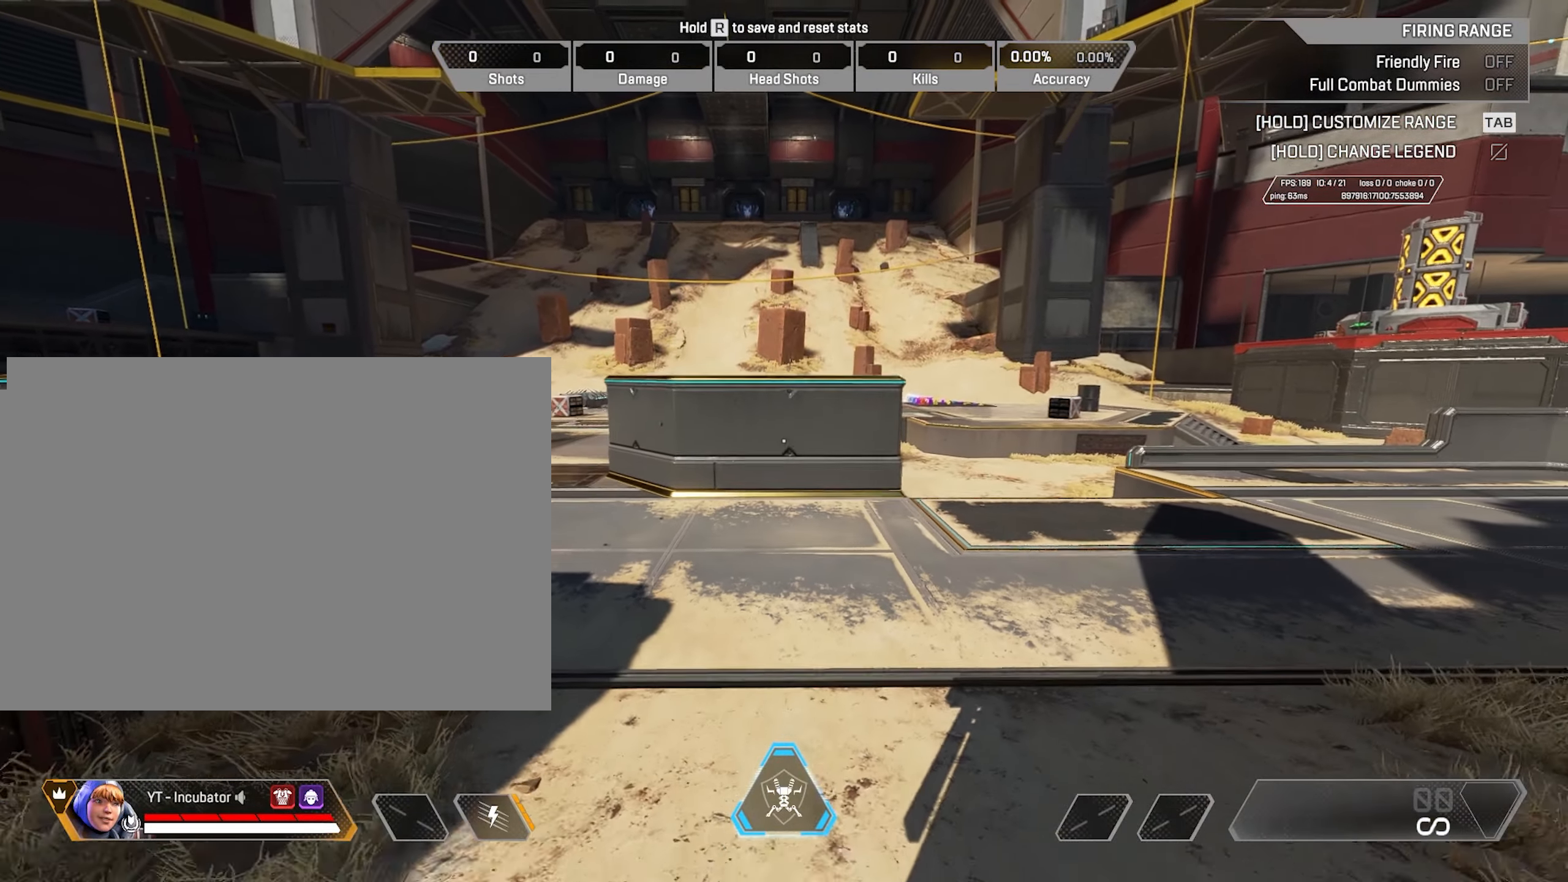
{"keys": ["shift", "w"], "mouse": [], "events": [[150, "s", "up"], [400, "w", "down"], [450, "shift", "down"]]}